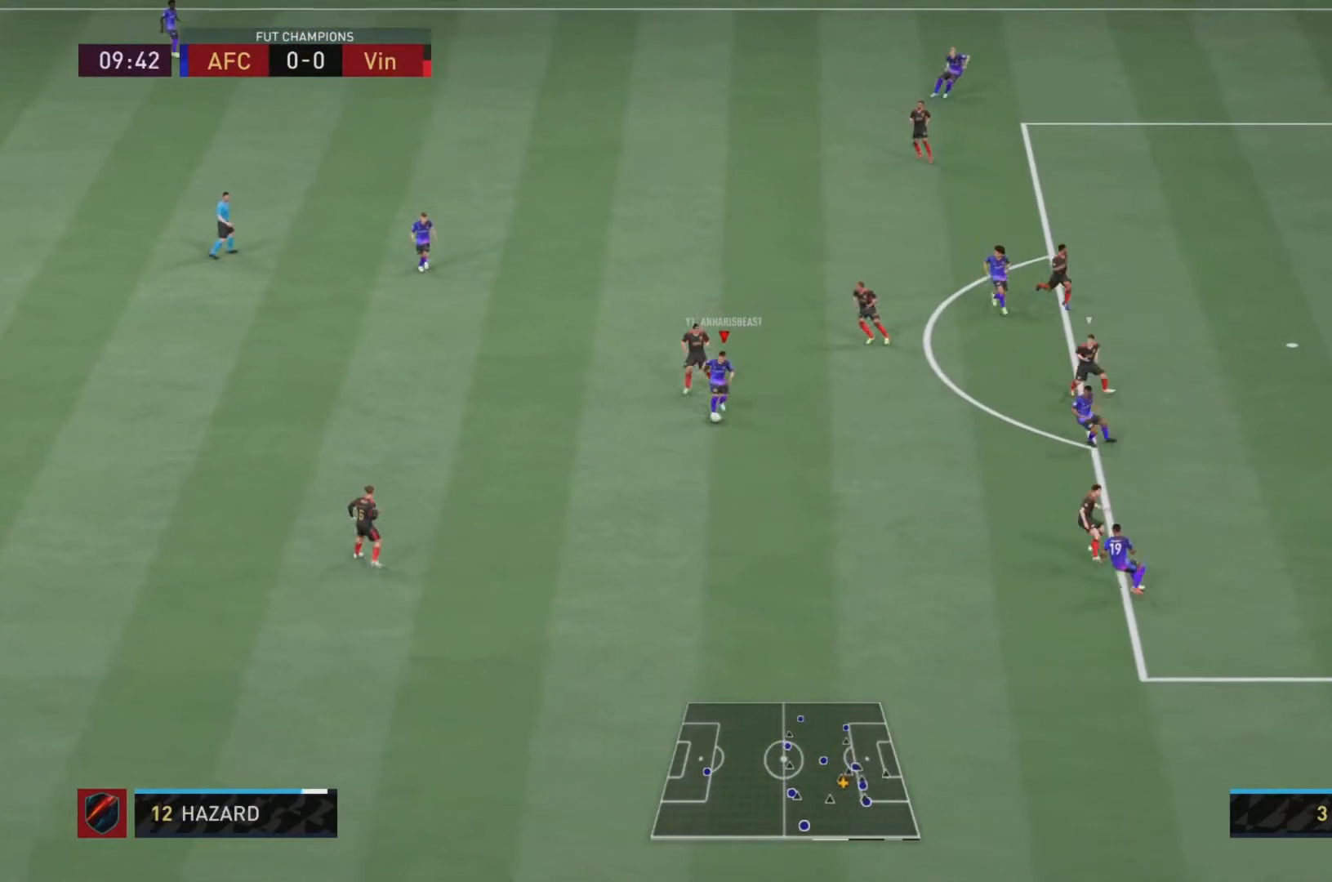
Gameplay with a controller (PlayStation layout); each line is a JSON object with the inputs held at the frame after it. "events" lists button and stick changes between this image and that frame as [ms after this image, input, new state], when the widget could be followed in between. Not read: L3 R3.
{"buttons": [], "left_stick": "down-right", "right_stick": "center", "events": [[334, "right_stick", "center"]]}
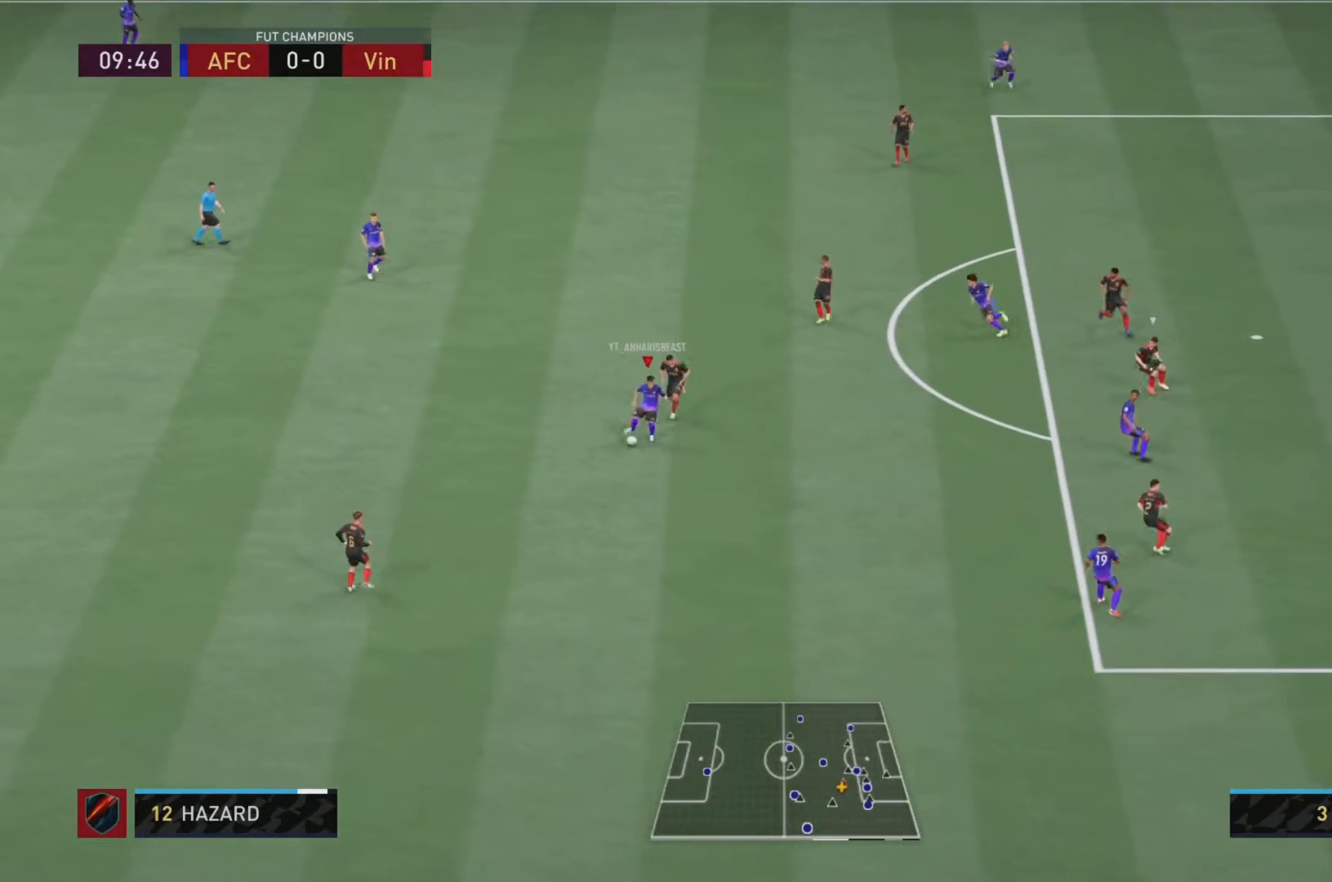
{"buttons": ["R2"], "left_stick": "down-right", "right_stick": "center", "events": [[200, "R2", "down"]]}
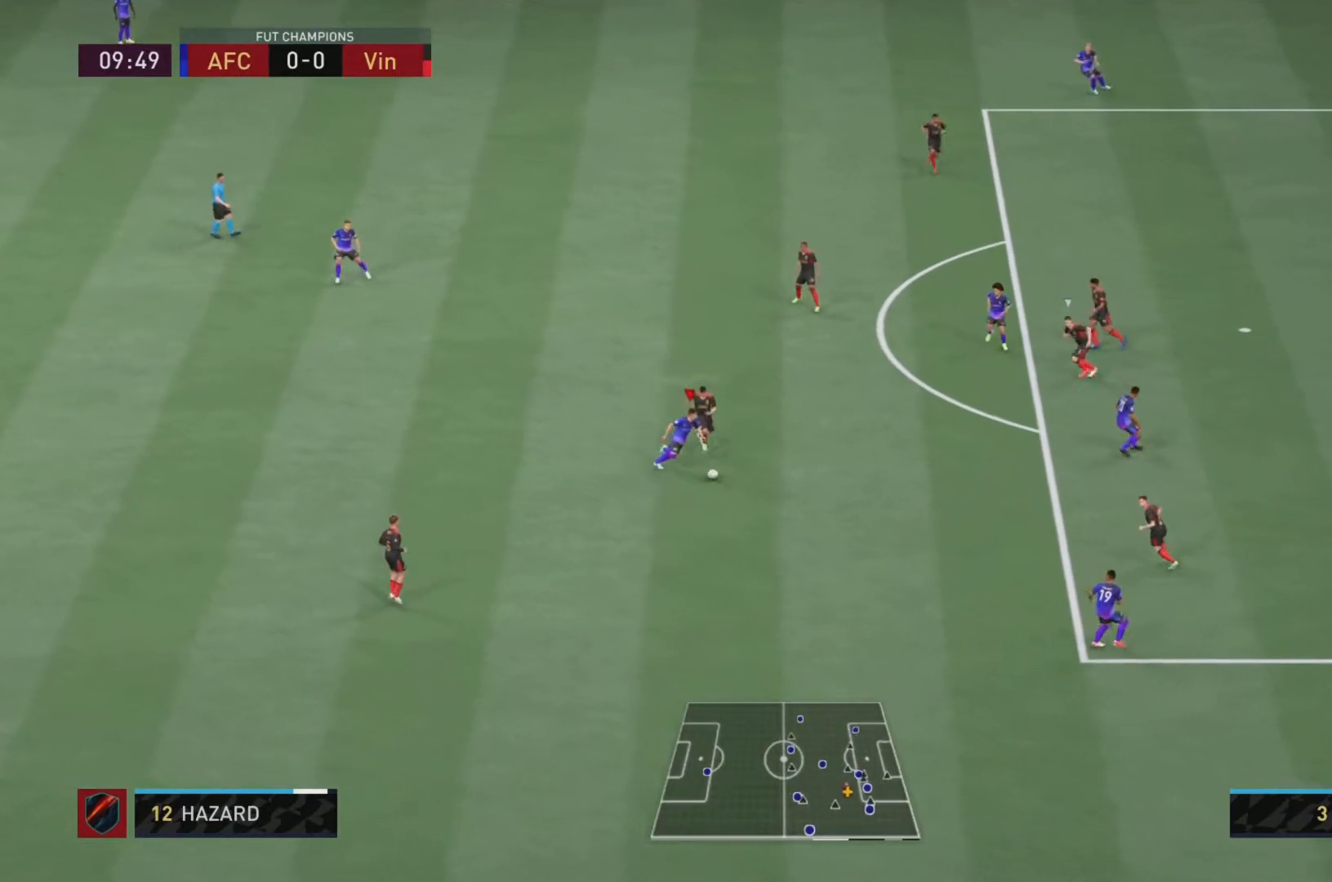
{"buttons": [], "left_stick": "down-right", "right_stick": "down-left", "events": [[334, "R2", "up"], [334, "right_stick", "down-left"]]}
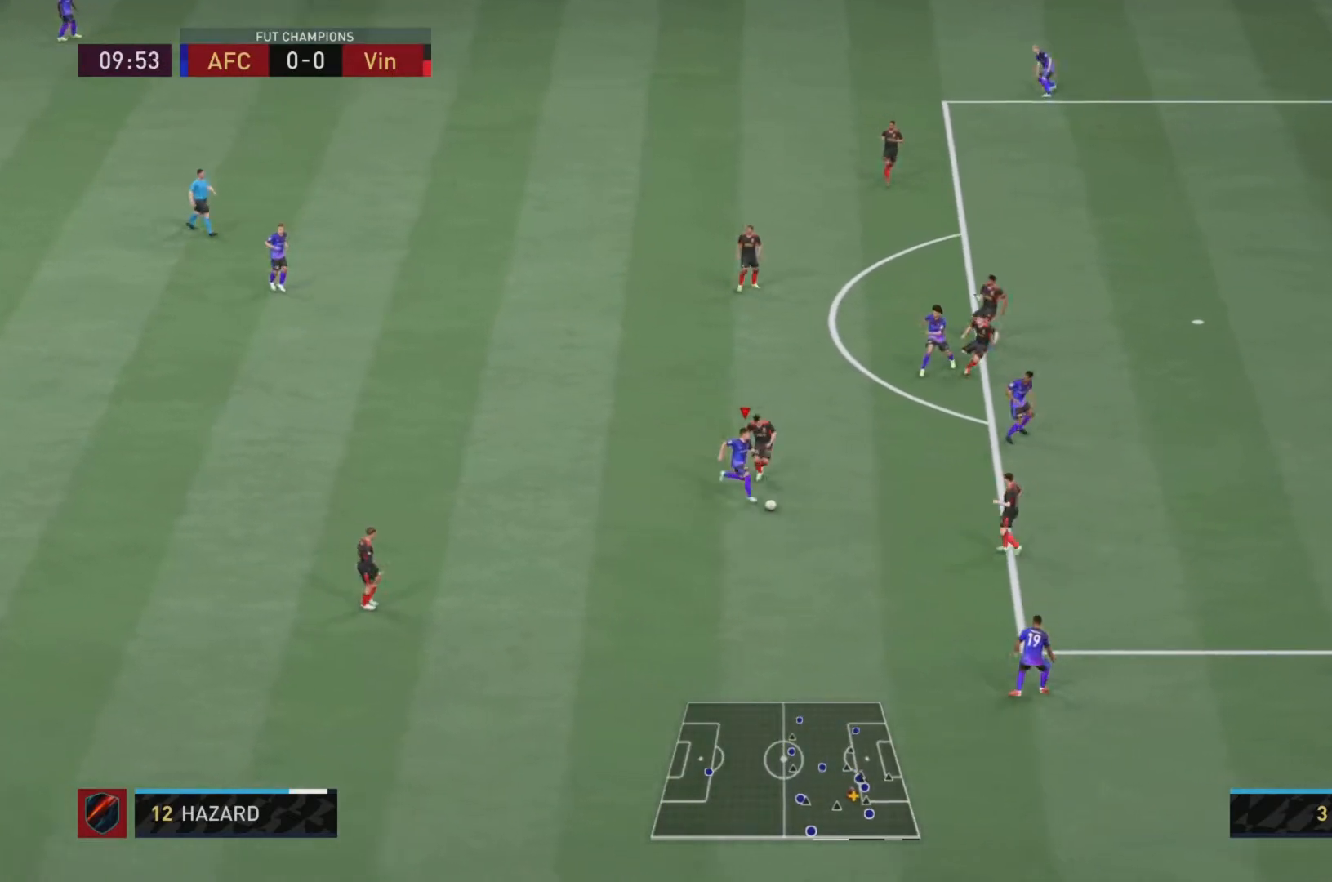
{"buttons": [], "left_stick": "center", "right_stick": "center", "events": [[117, "left_stick", "center"], [217, "right_stick", "center"]]}
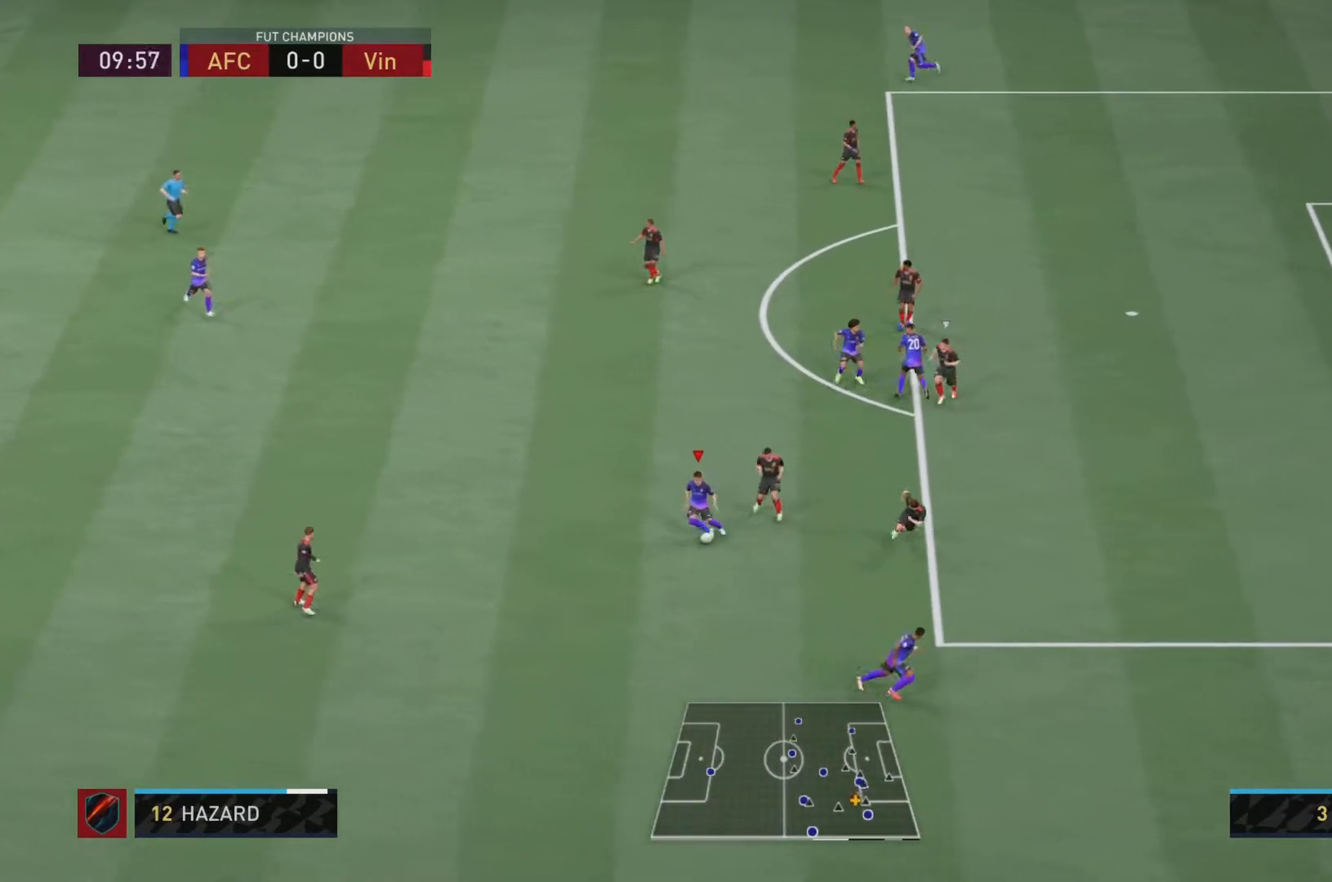
{"buttons": ["R2"], "left_stick": "up", "right_stick": "center", "events": [[83, "left_stick", "up"], [267, "R2", "down"]]}
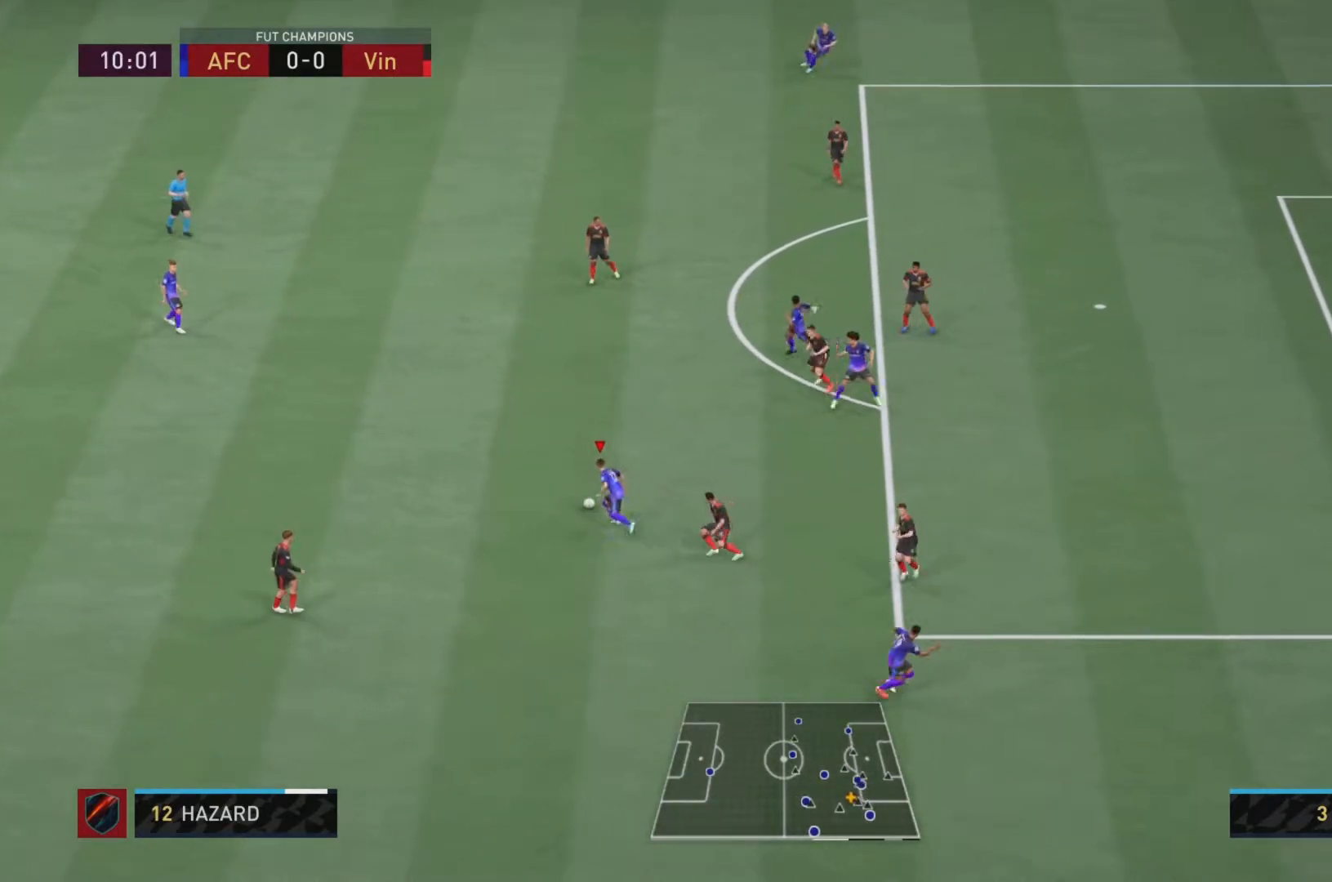
{"buttons": [], "left_stick": "up-right", "right_stick": "up-right", "events": [[283, "R2", "up"], [316, "right_stick", "up-right"], [417, "left_stick", "up-right"]]}
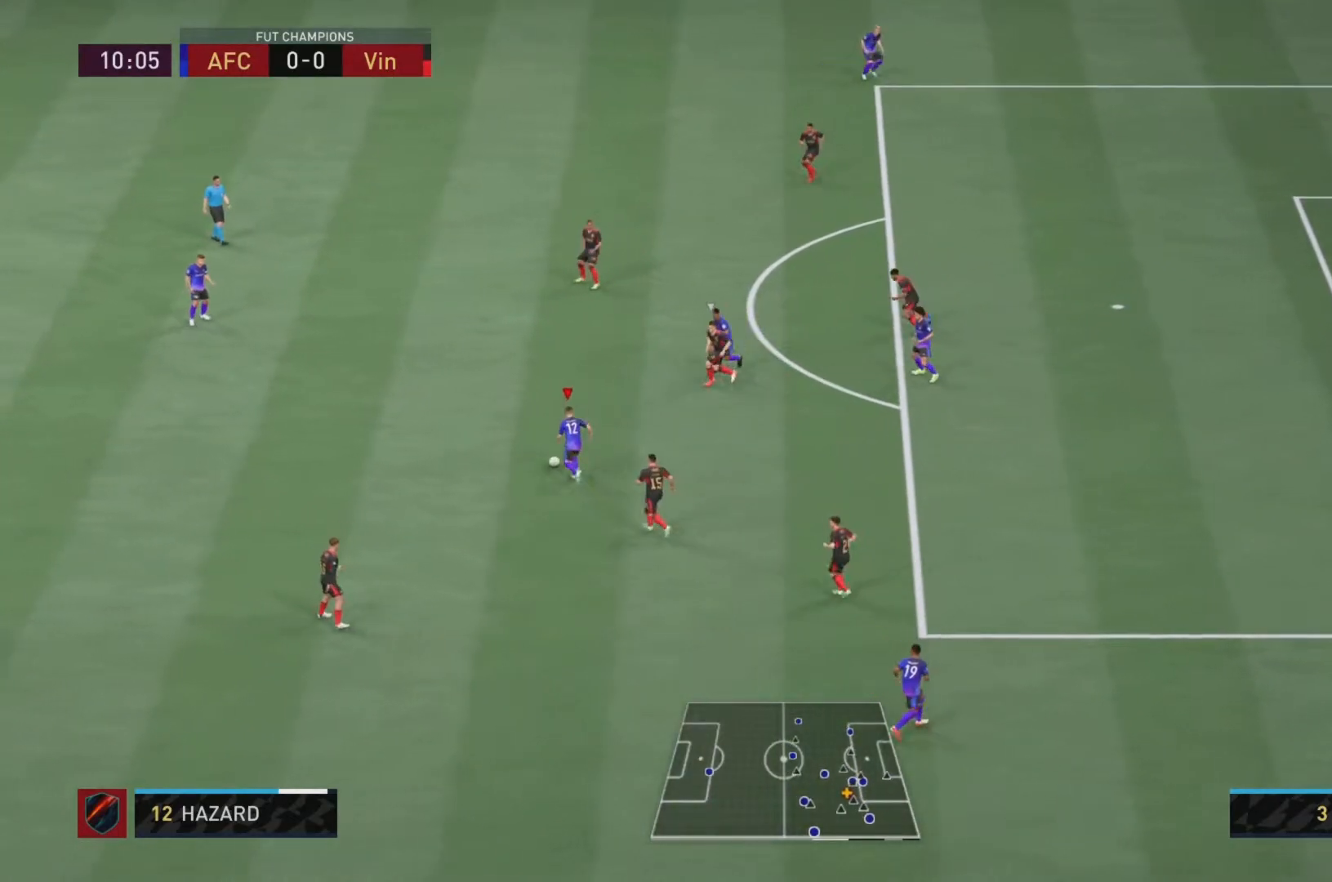
{"buttons": [], "left_stick": "down", "right_stick": "center", "events": [[234, "left_stick", "left"], [234, "right_stick", "center"], [300, "left_stick", "down"]]}
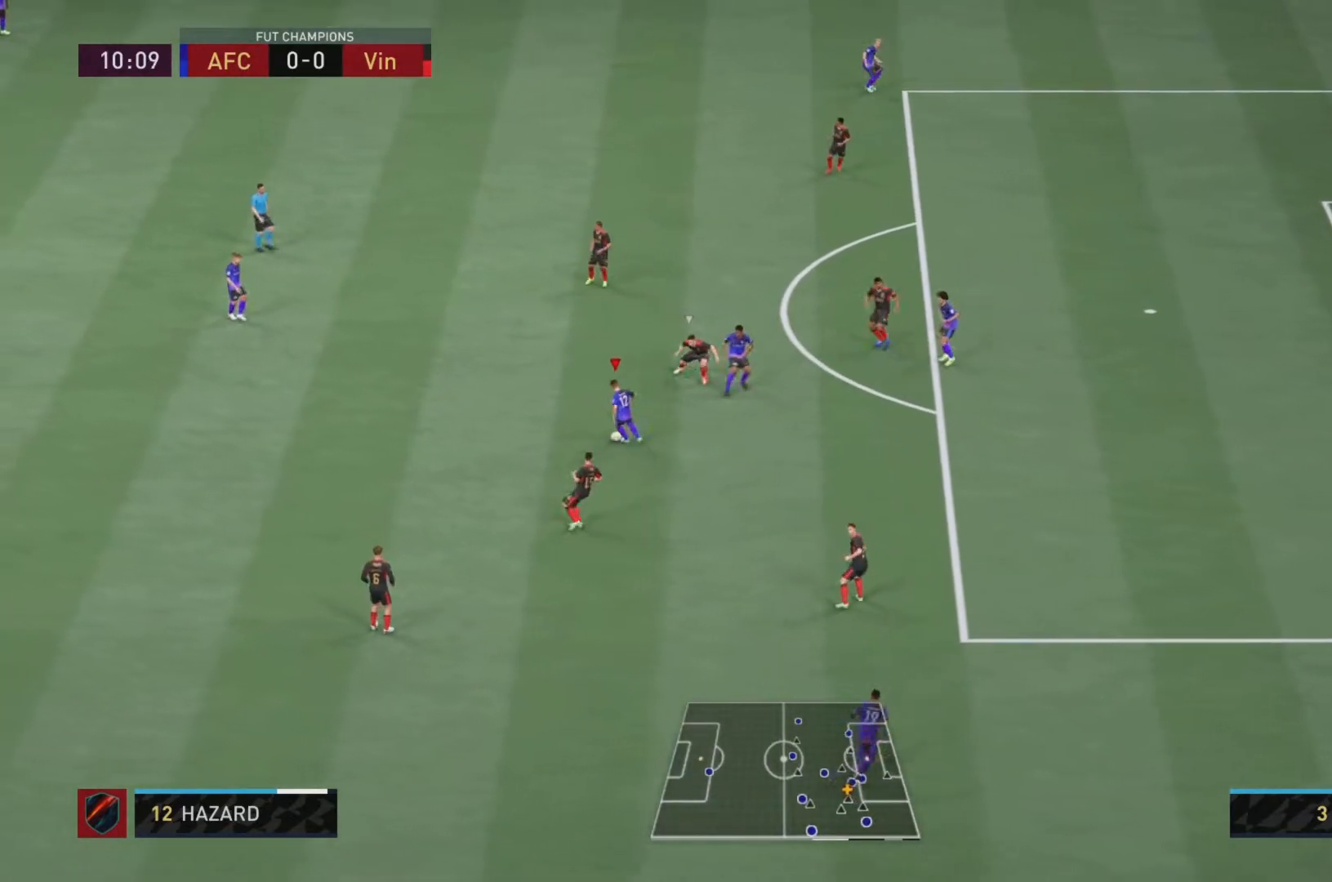
{"buttons": [], "left_stick": "right", "right_stick": "center", "events": [[134, "left_stick", "right"]]}
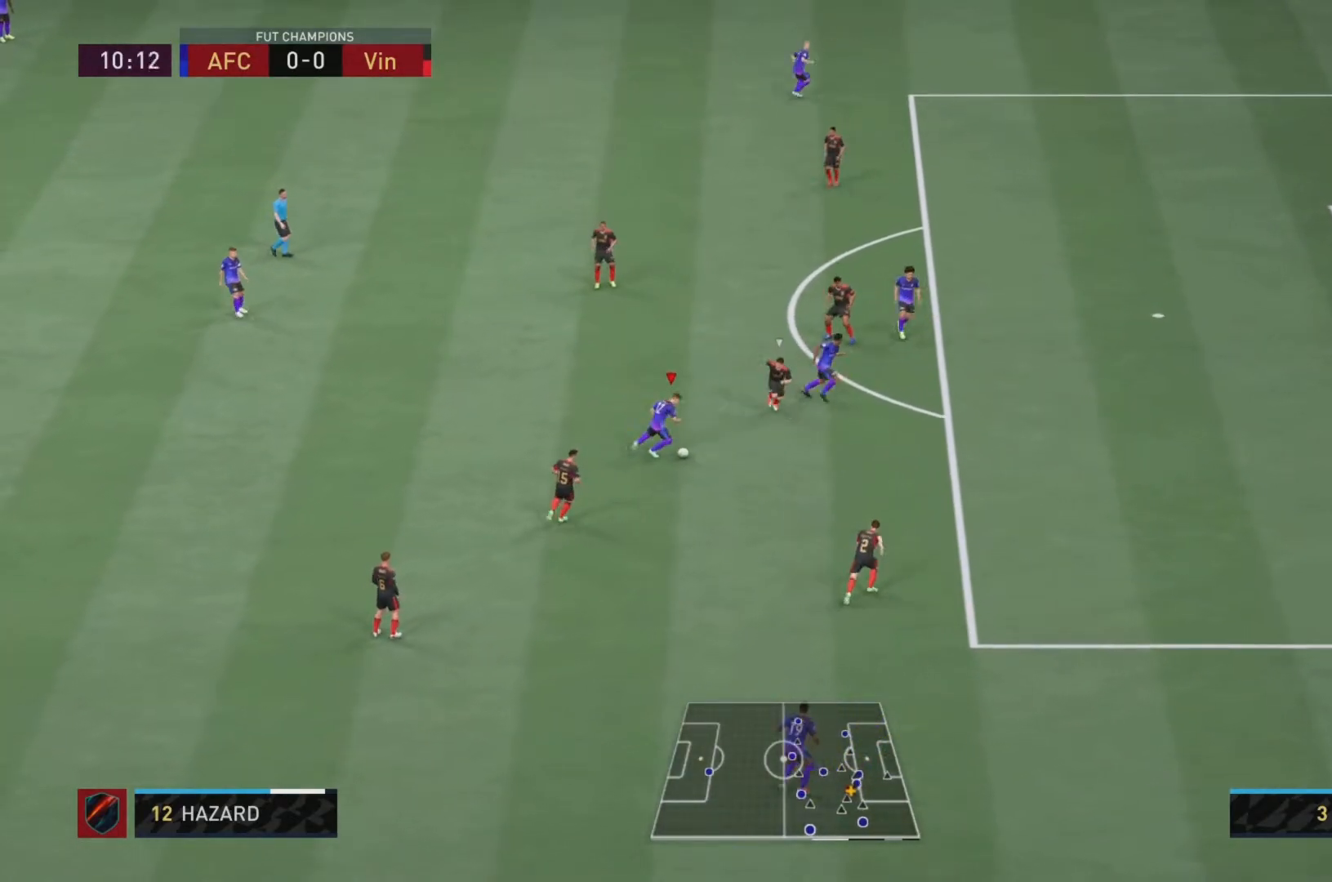
{"buttons": ["R2"], "left_stick": "right", "right_stick": "center", "events": [[33, "left_stick", "down-right"], [117, "R2", "down"], [334, "left_stick", "right"]]}
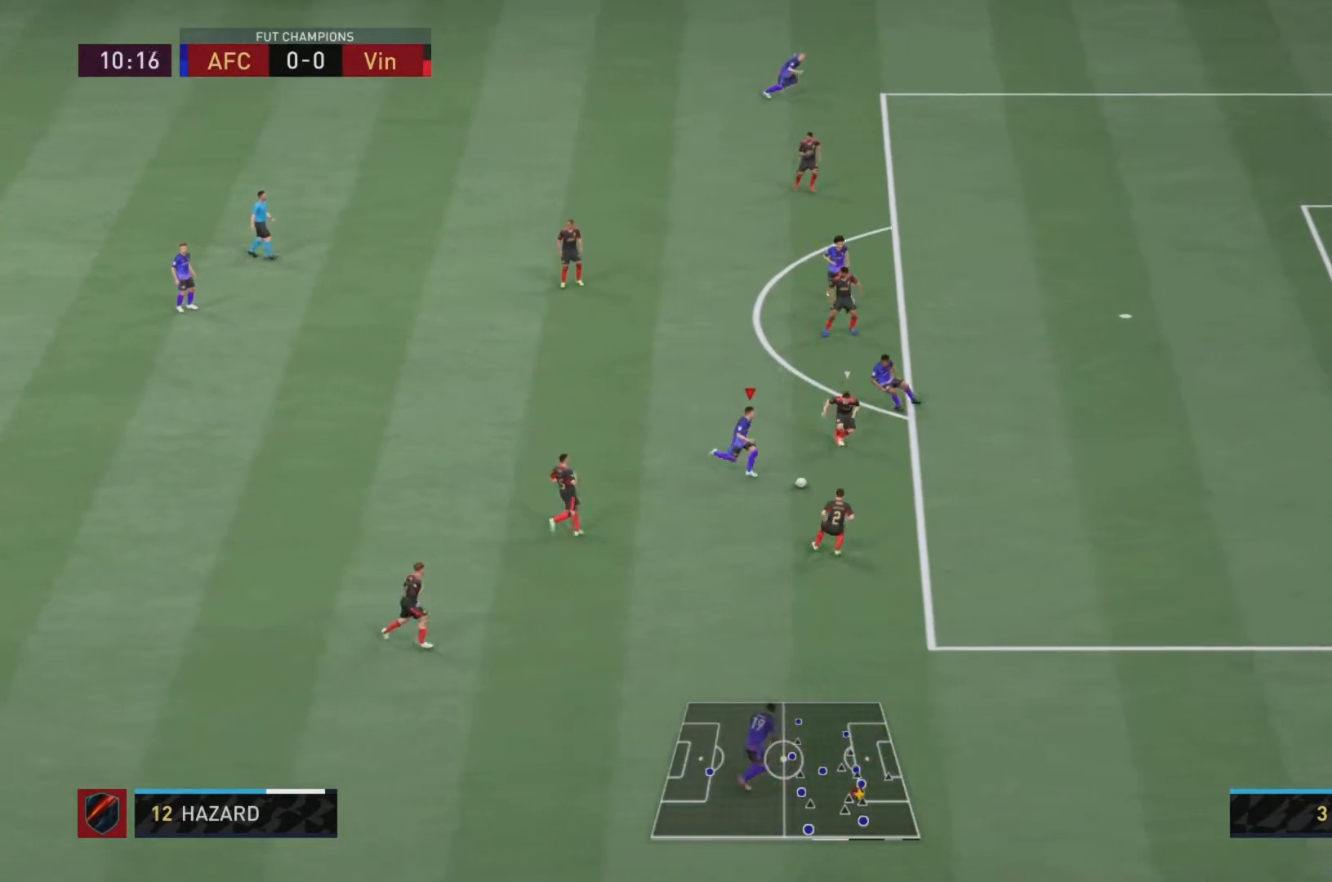
{"buttons": ["R2"], "left_stick": "right", "right_stick": "center", "events": []}
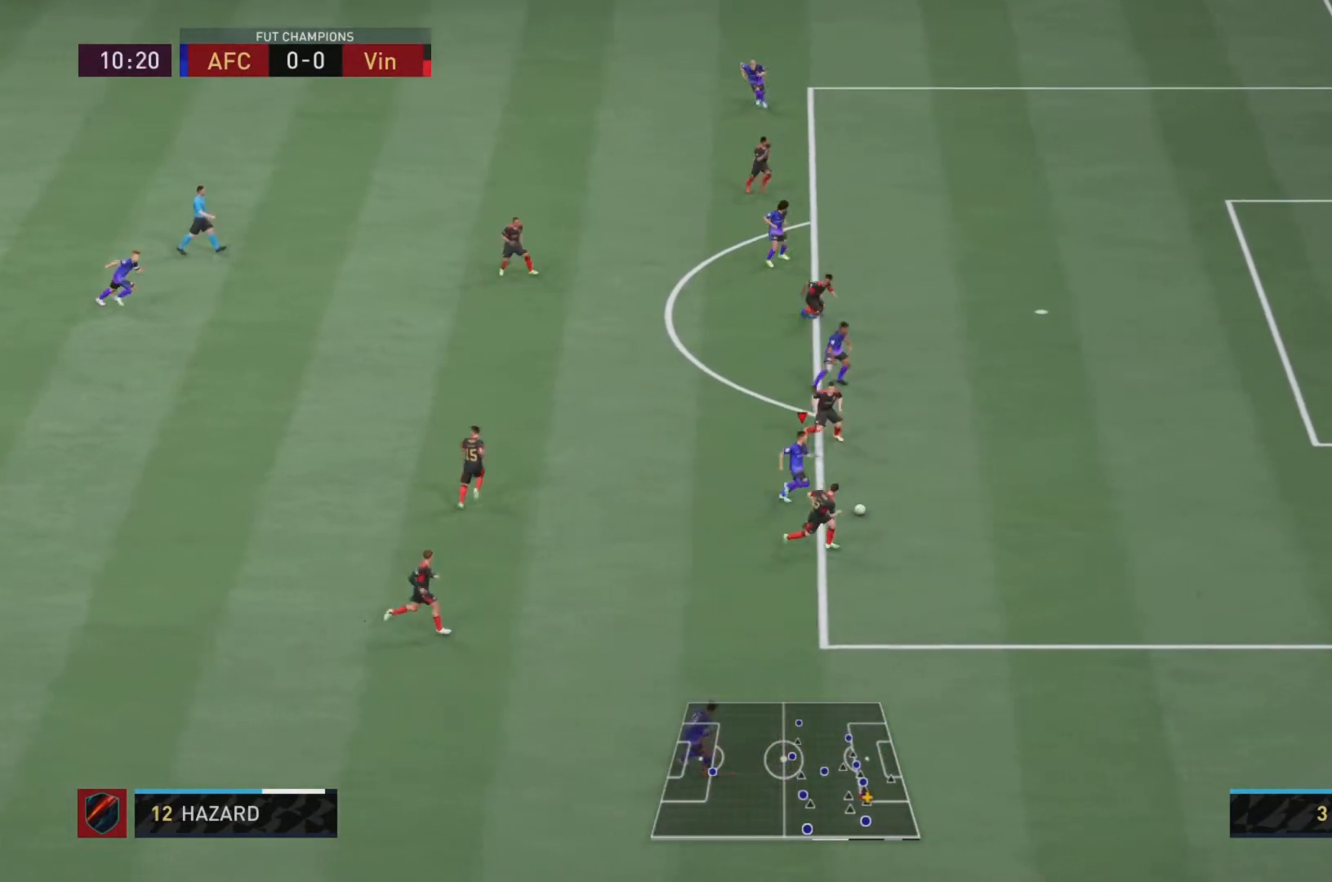
{"buttons": ["R2"], "left_stick": "right", "right_stick": "center", "events": []}
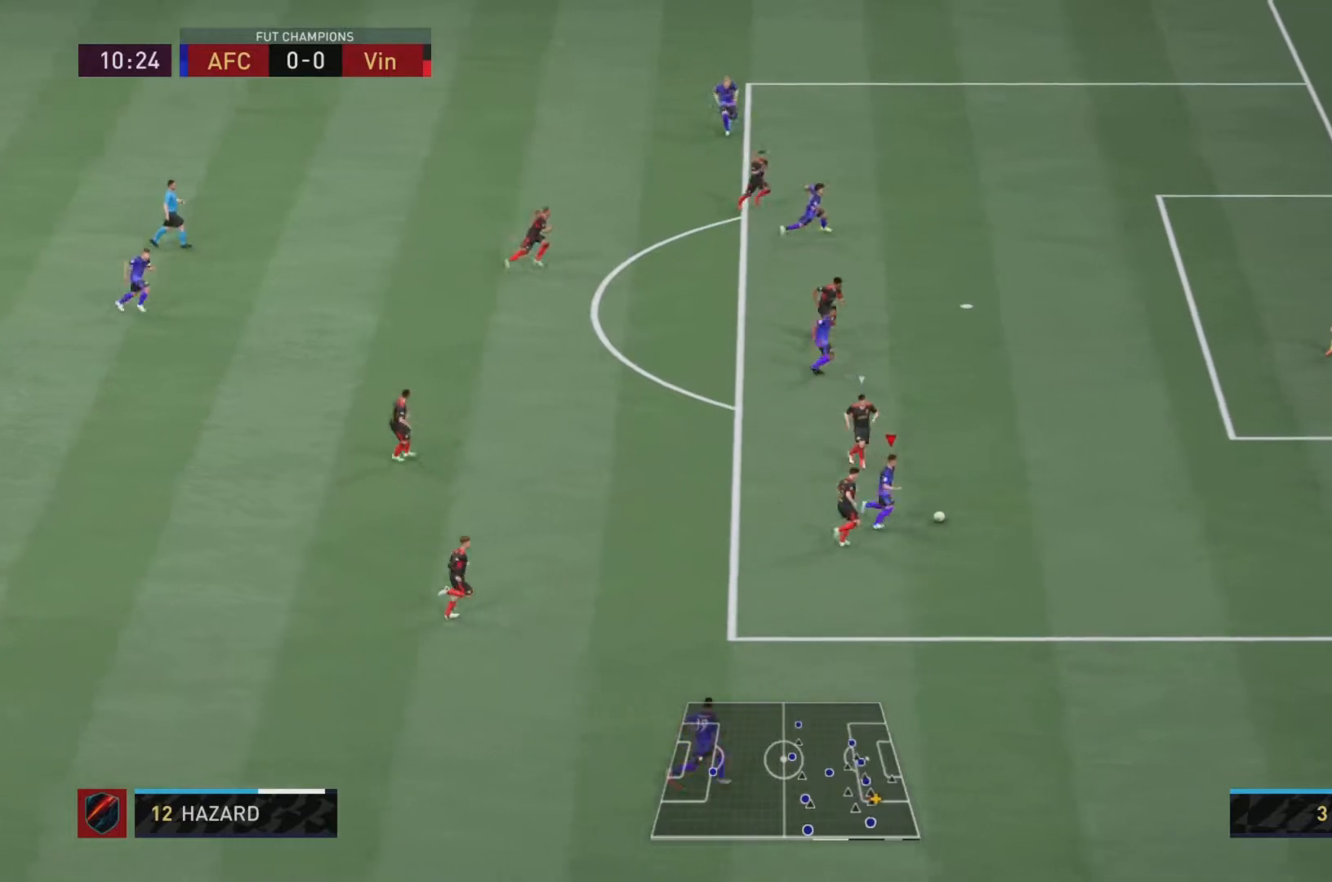
{"buttons": [], "left_stick": "center", "right_stick": "up", "events": [[284, "R2", "up"], [317, "right_stick", "right"], [351, "left_stick", "center"], [501, "right_stick", "up"]]}
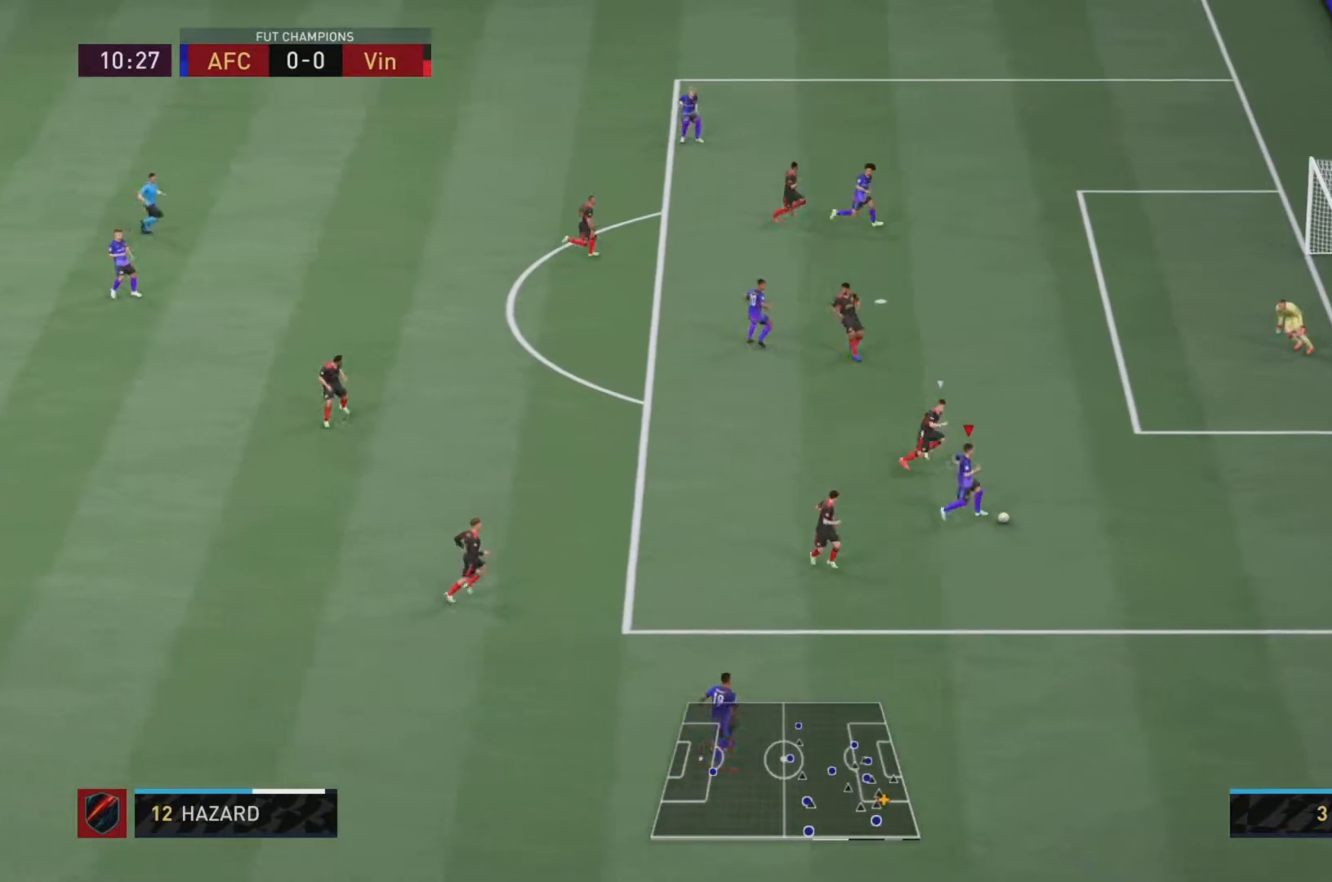
{"buttons": ["L2", "R2"], "left_stick": "center", "right_stick": "center", "events": [[67, "right_stick", "center"], [217, "L2", "down"], [234, "R2", "down"]]}
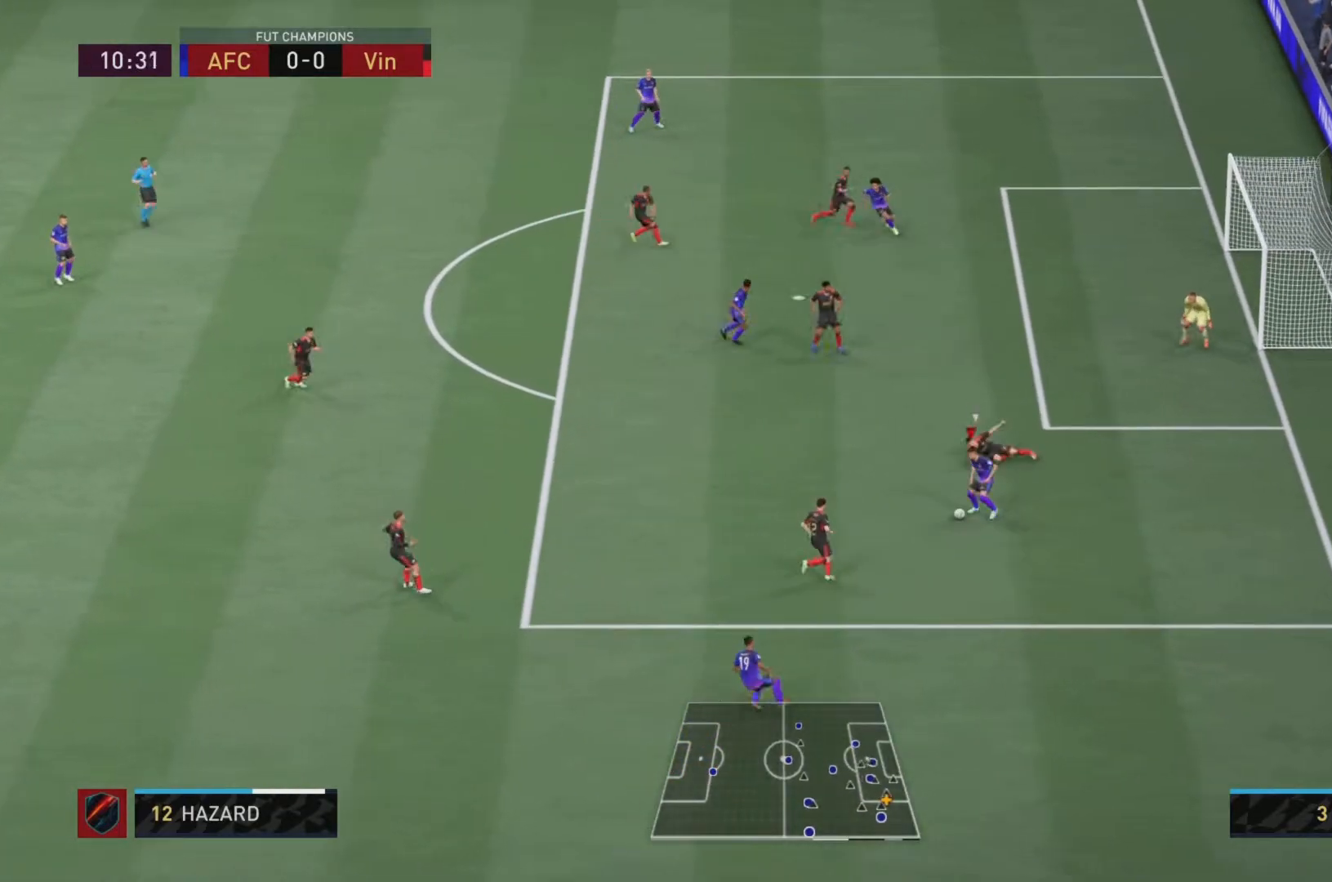
{"buttons": [], "left_stick": "up", "right_stick": "center", "events": [[33, "R2", "up"], [116, "L2", "up"], [266, "left_stick", "up"]]}
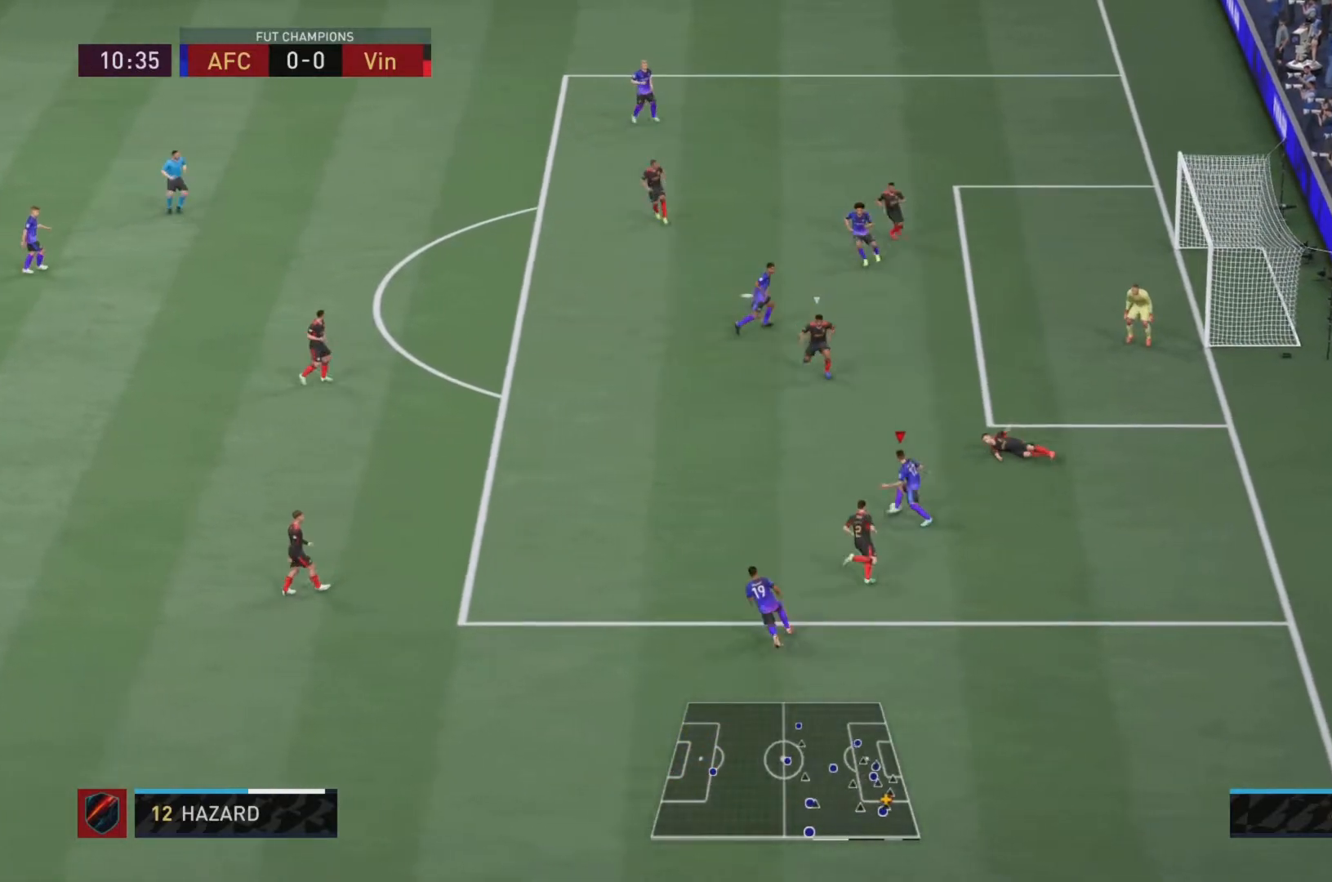
{"buttons": [], "left_stick": "center", "right_stick": "center", "events": [[450, "left_stick", "center"]]}